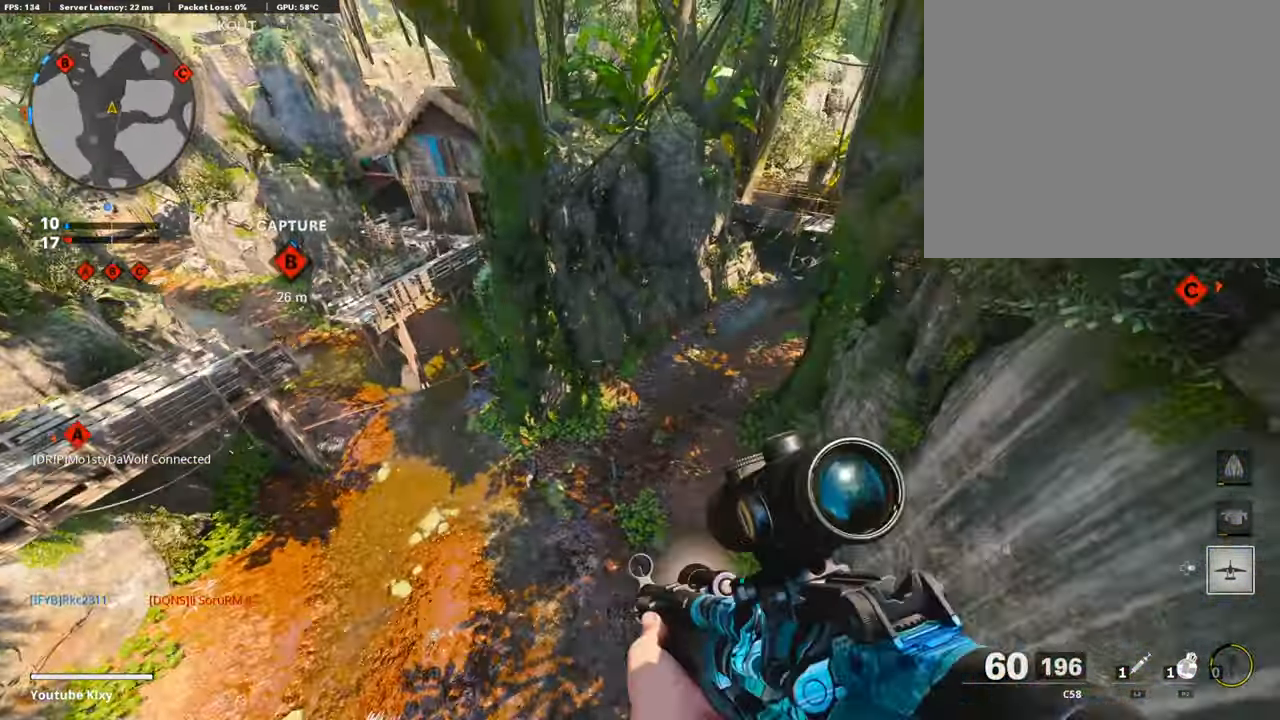
Gameplay with a controller (PlayStation layout); each line is a JSON object with the inputs held at the frame after it. "events" lists button and stick changes between this image and that frame as [ms after this image, input, new state], when the widget could be followed in between.
{"buttons": ["CROSS"], "left_stick": "up-left", "right_stick": "center", "events": [[151, "left_stick", "left"], [302, "right_stick", "up-left"], [454, "left_stick", "up-left"], [454, "right_stick", "center"], [487, "CROSS", "down"]]}
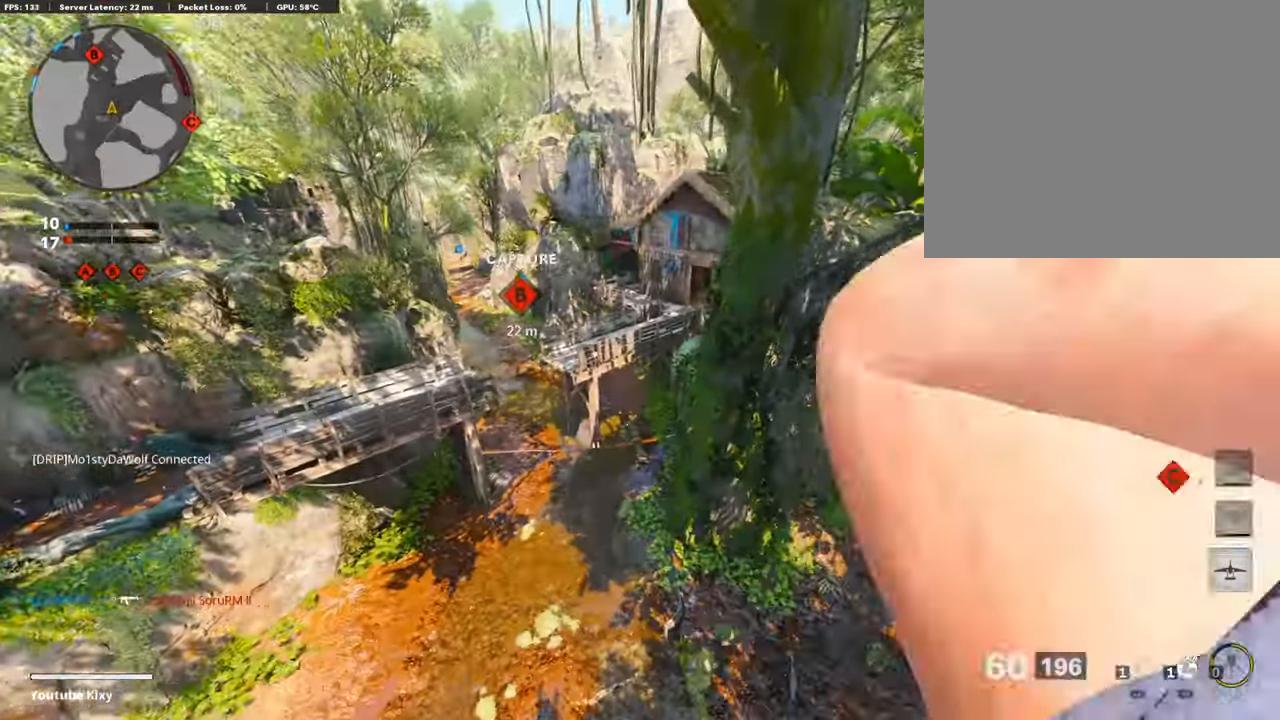
{"buttons": [], "left_stick": "up-left", "right_stick": "center", "events": [[219, "CROSS", "up"]]}
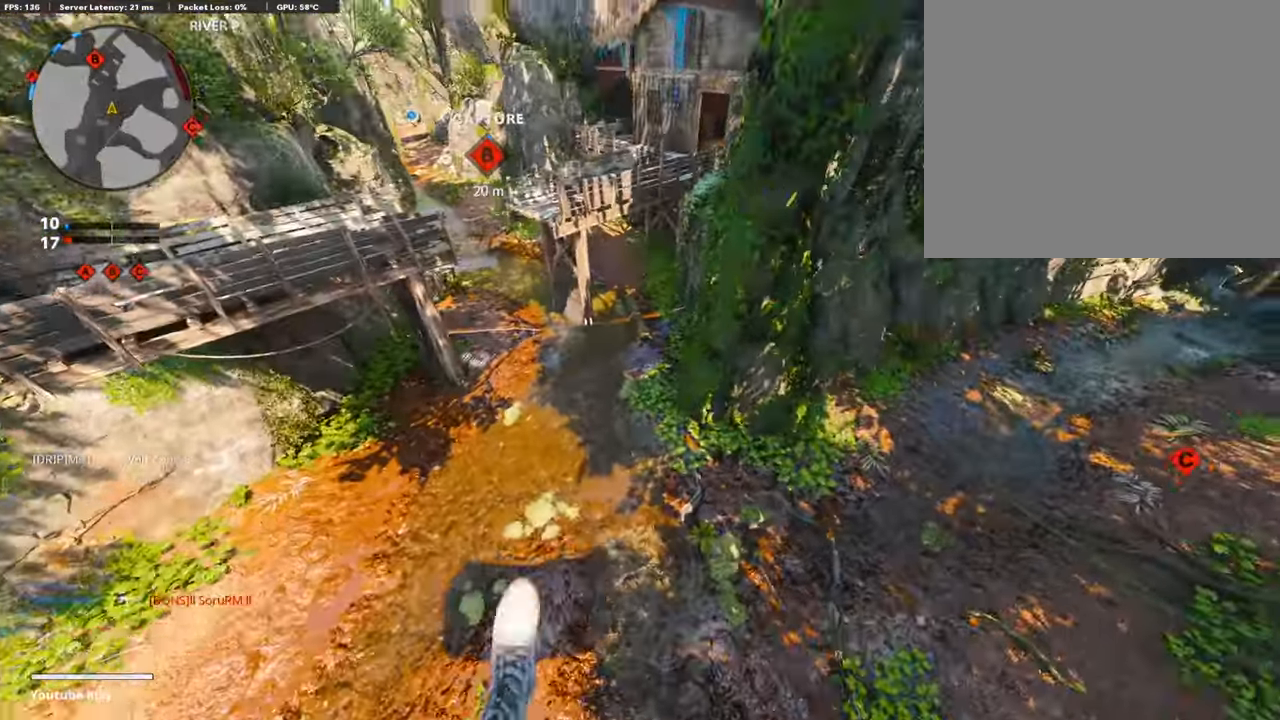
{"buttons": [], "left_stick": "up", "right_stick": "up", "events": [[68, "left_stick", "up"], [236, "right_stick", "up"], [387, "right_stick", "center"], [437, "right_stick", "up"]]}
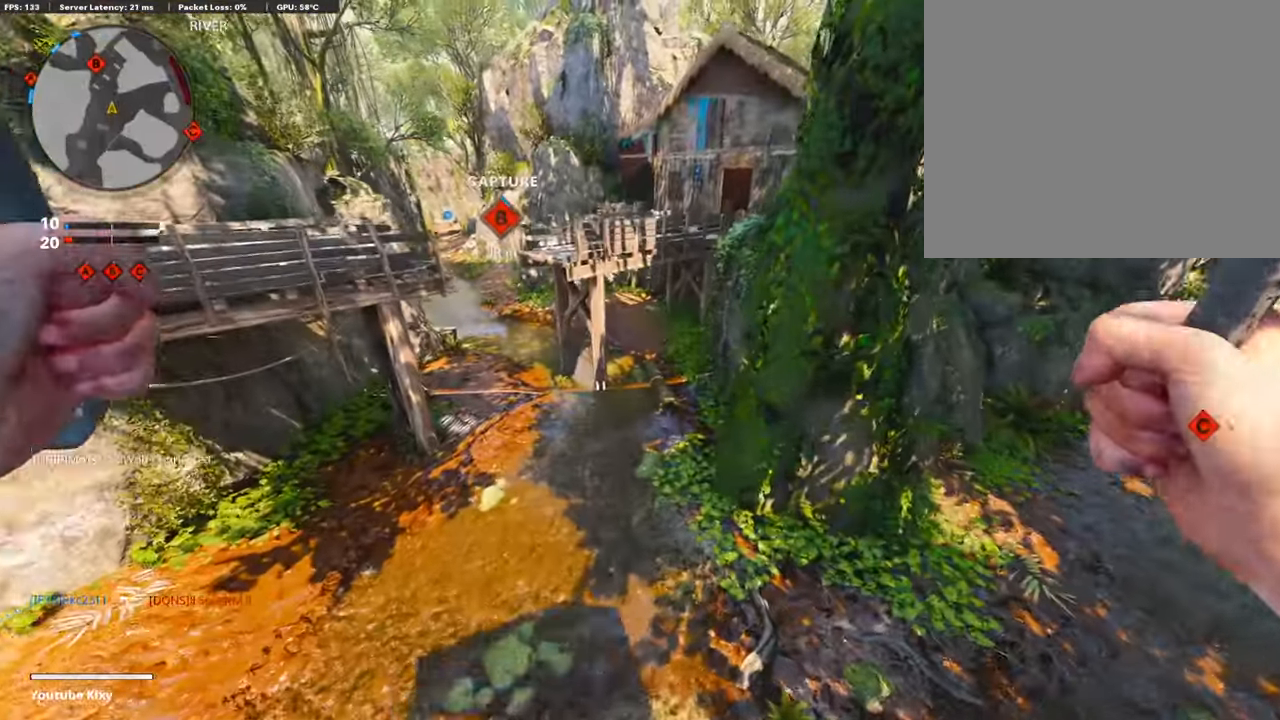
{"buttons": ["R3"], "left_stick": "up", "right_stick": "up", "events": [[16, "R3", "down"]]}
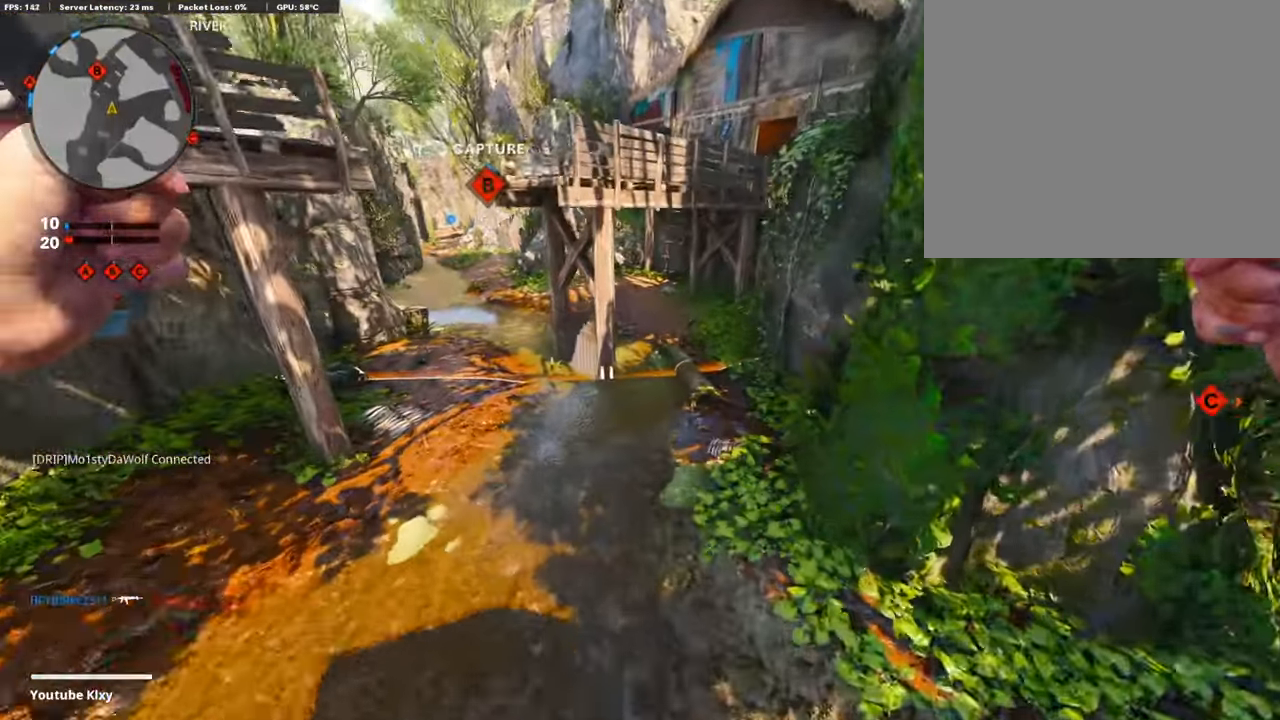
{"buttons": ["R3"], "left_stick": "up", "right_stick": "up", "events": [[67, "right_stick", "center"], [487, "right_stick", "up"]]}
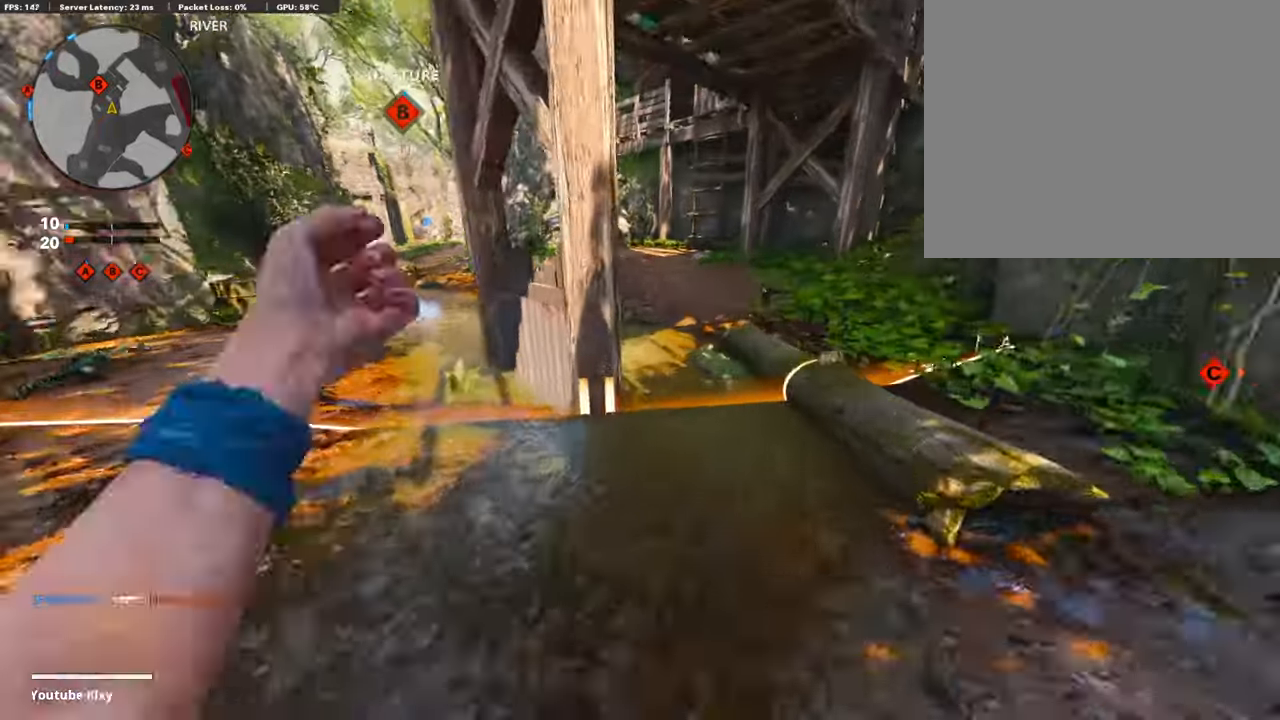
{"buttons": ["L3"], "left_stick": "up", "right_stick": "up-left", "events": [[67, "R3", "up"], [420, "L3", "down"], [471, "right_stick", "up-left"]]}
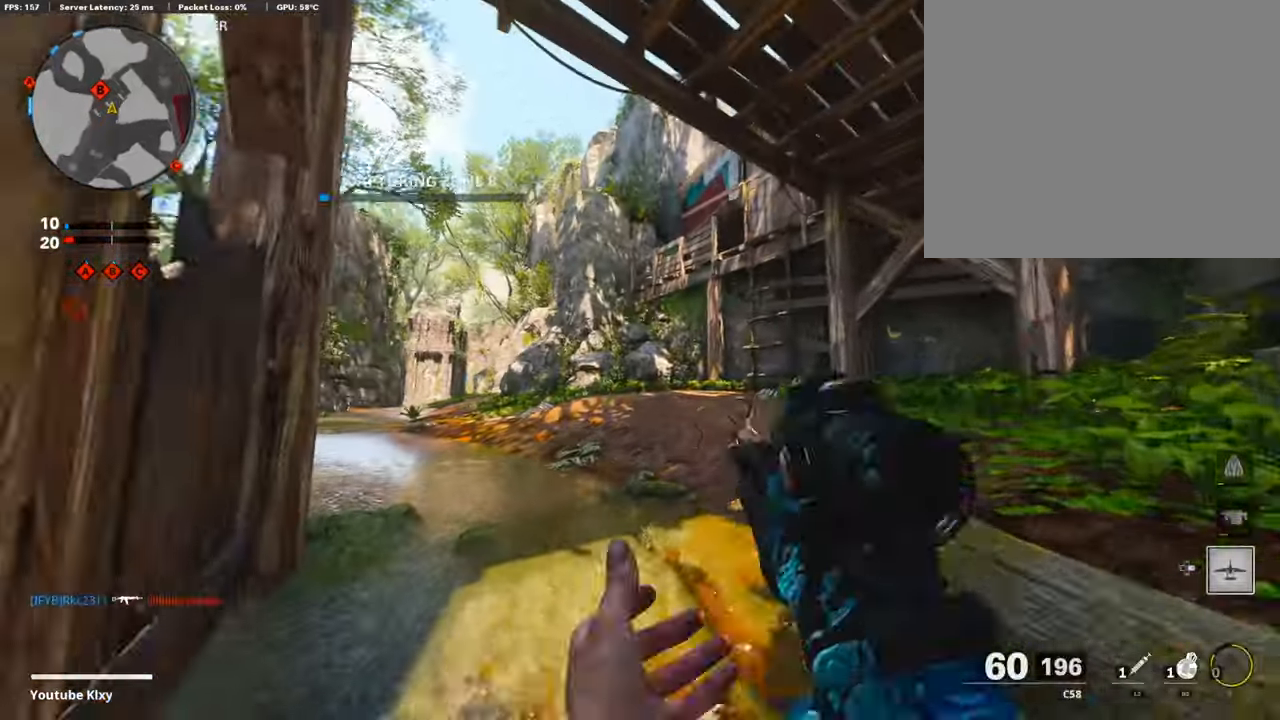
{"buttons": [], "left_stick": "up", "right_stick": "center", "events": [[17, "L3", "up"], [118, "L3", "down"], [118, "right_stick", "left"], [236, "L3", "up"], [286, "right_stick", "center"], [353, "L3", "down"], [353, "right_stick", "down"], [471, "right_stick", "center"], [505, "L3", "up"]]}
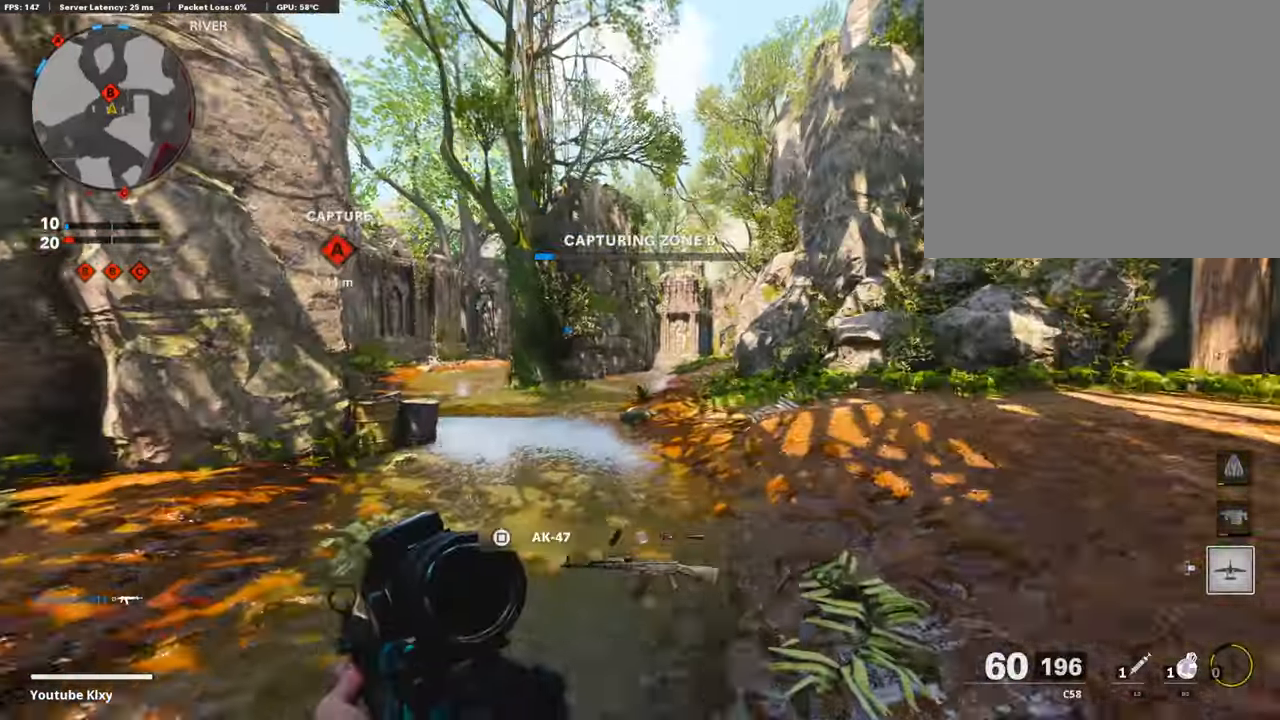
{"buttons": [], "left_stick": "up", "right_stick": "down", "events": [[369, "right_stick", "down"]]}
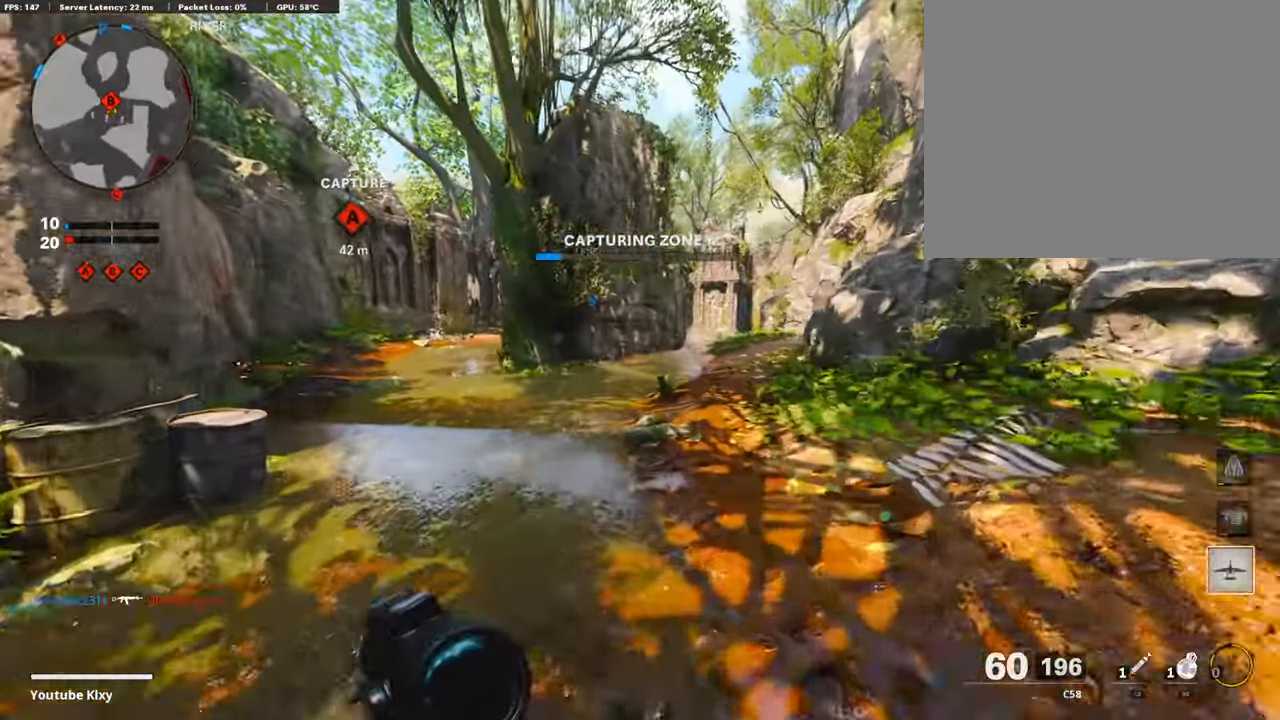
{"buttons": [], "left_stick": "up-left", "right_stick": "center", "events": [[33, "right_stick", "center"], [117, "right_stick", "right"], [285, "left_stick", "up-left"], [470, "right_stick", "center"]]}
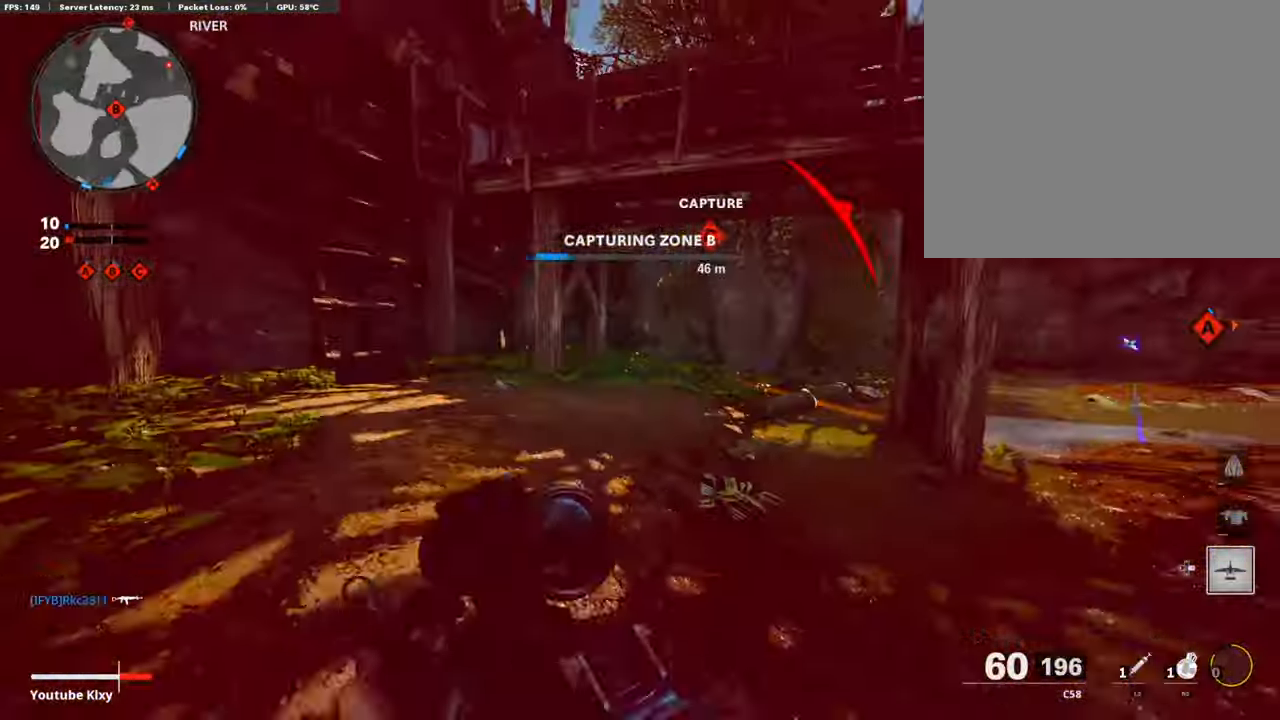
{"buttons": ["L3"], "left_stick": "up-left", "right_stick": "center", "events": [[17, "L3", "down"], [135, "right_stick", "right"], [353, "right_stick", "left"], [454, "right_stick", "center"]]}
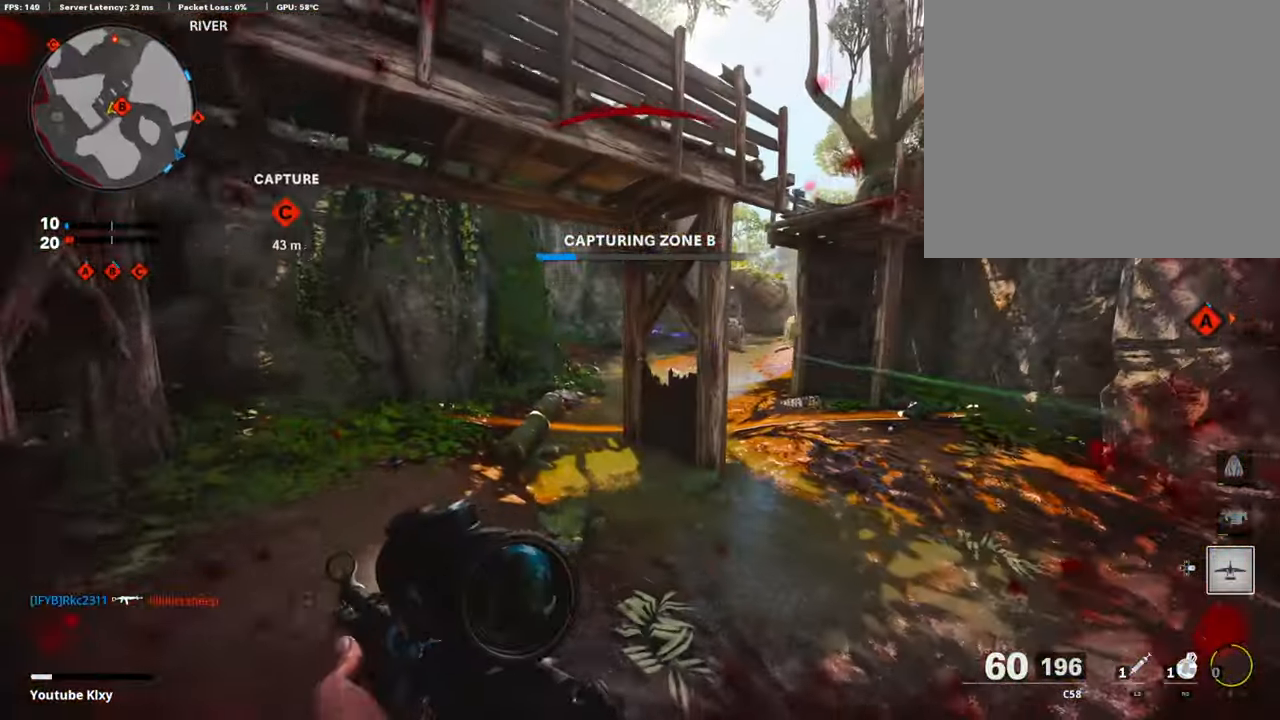
{"buttons": ["L3"], "left_stick": "up", "right_stick": "center", "events": [[34, "L2", "down"], [34, "right_stick", "right"], [67, "L3", "up"], [67, "left_stick", "up-right"], [135, "L2", "up"], [185, "L3", "down"], [336, "right_stick", "left"], [404, "left_stick", "up"], [504, "right_stick", "center"]]}
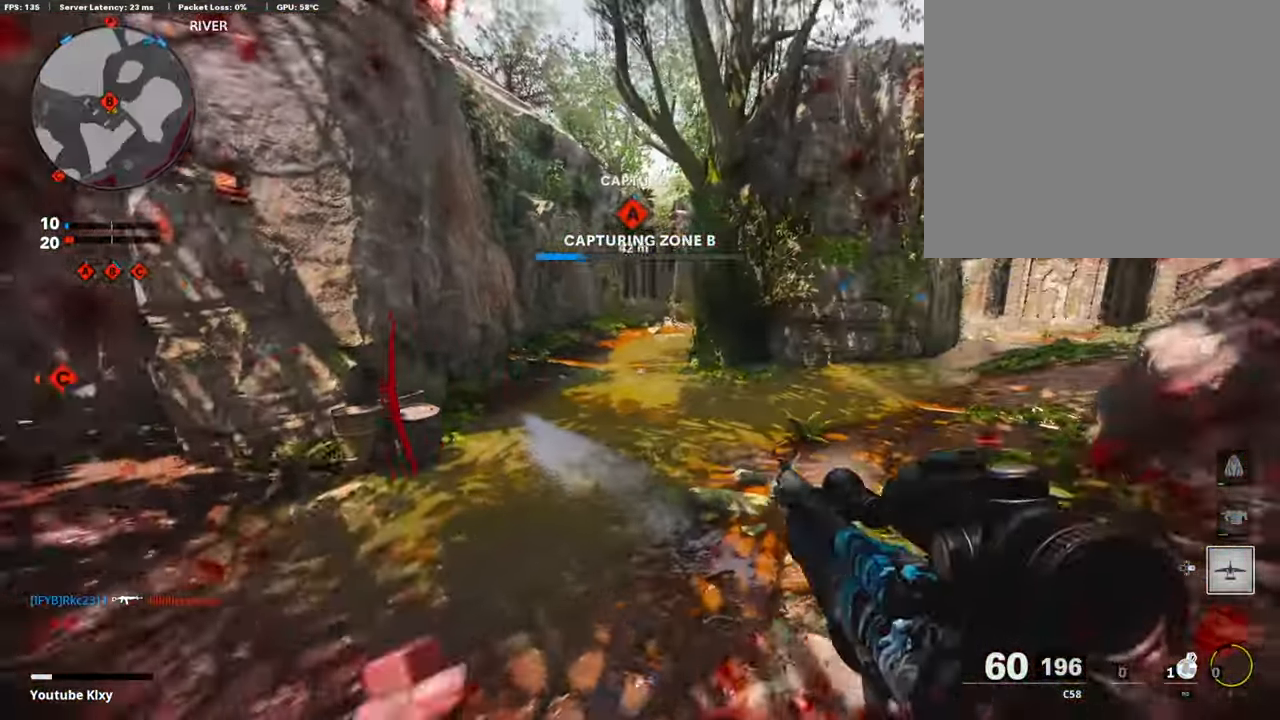
{"buttons": [], "left_stick": "up", "right_stick": "center", "events": [[84, "R3", "down"], [286, "L3", "up"], [320, "R3", "up"], [320, "right_stick", "up-left"], [387, "L3", "down"], [437, "R3", "down"], [437, "right_stick", "center"], [488, "L3", "up"], [488, "R3", "up"]]}
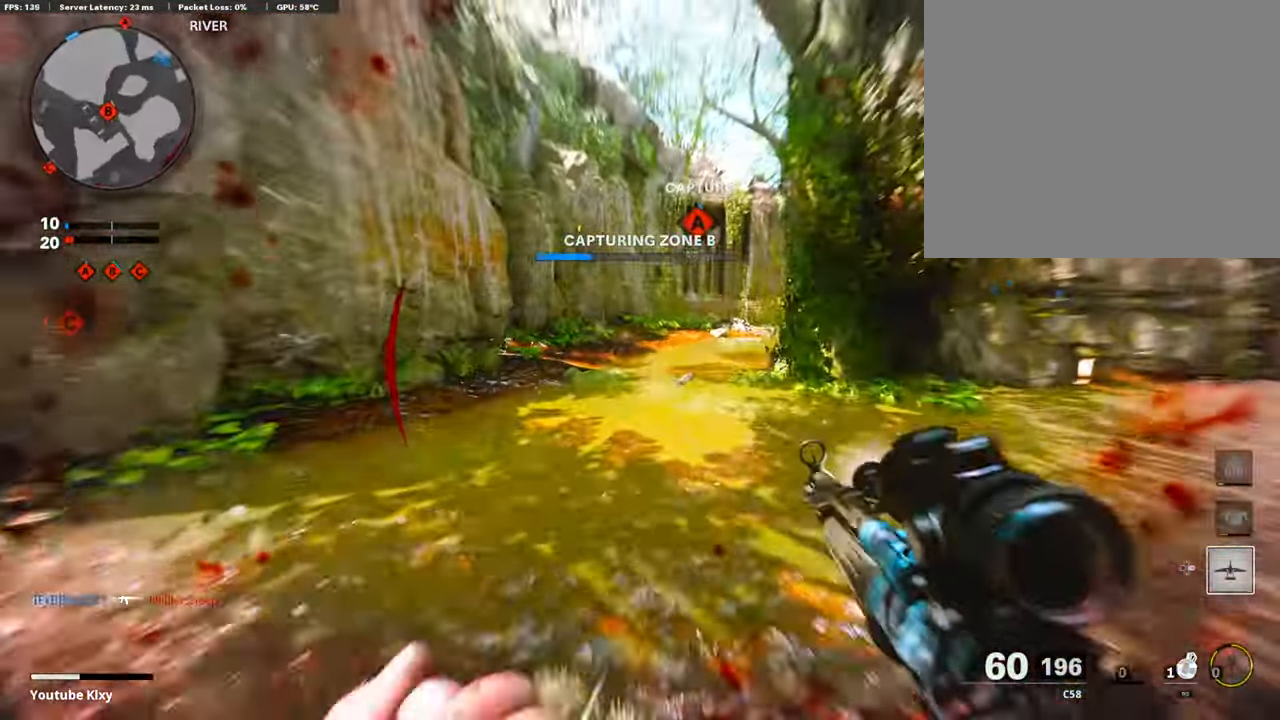
{"buttons": [], "left_stick": "up-right", "right_stick": "center", "events": [[84, "L3", "down"], [201, "right_stick", "left"], [420, "L3", "up"], [470, "left_stick", "up-right"], [487, "right_stick", "center"]]}
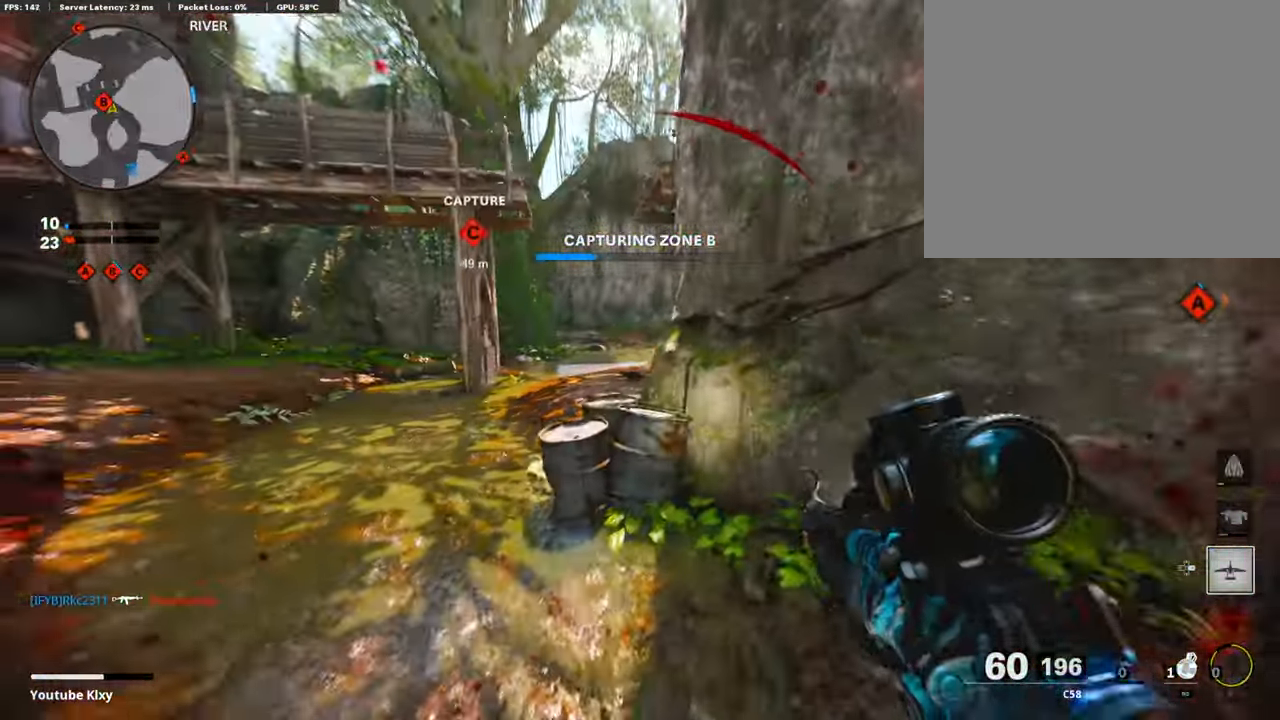
{"buttons": [], "left_stick": "left", "right_stick": "up", "events": [[84, "left_stick", "up-left"], [218, "left_stick", "center"], [286, "left_stick", "right"], [336, "left_stick", "up-right"], [437, "left_stick", "left"], [437, "right_stick", "up"]]}
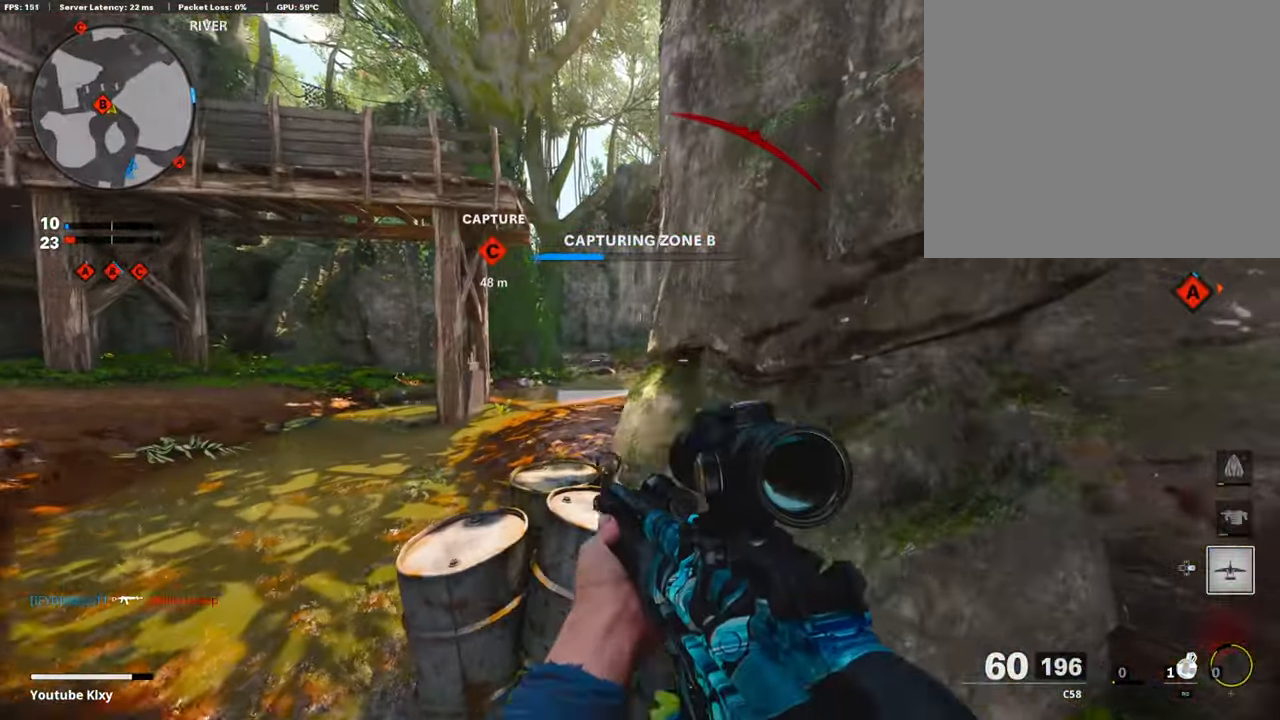
{"buttons": ["L1"], "left_stick": "left", "right_stick": "up-right", "events": [[51, "L1", "down"], [51, "right_stick", "right"], [286, "right_stick", "up-right"]]}
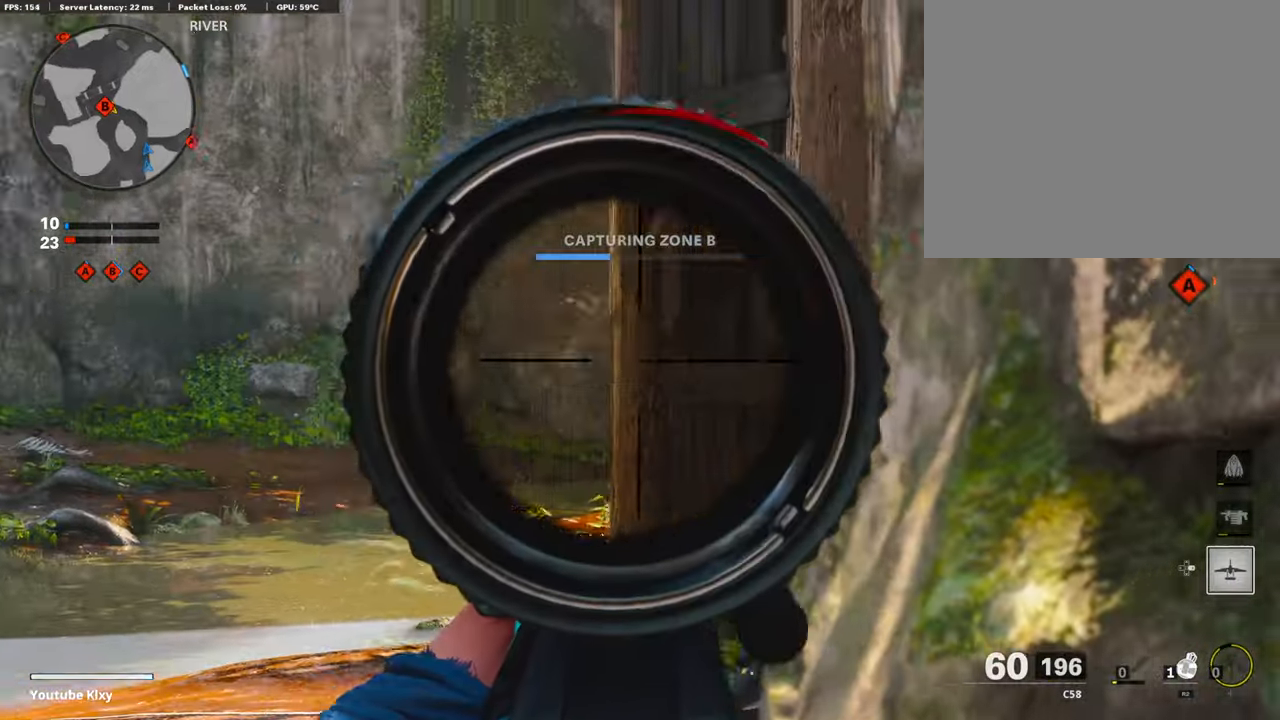
{"buttons": ["L1"], "left_stick": "right", "right_stick": "left", "events": [[34, "right_stick", "right"], [168, "right_stick", "center"], [219, "right_stick", "down"], [269, "right_stick", "down-right"], [370, "right_stick", "center"], [420, "left_stick", "right"], [420, "right_stick", "left"]]}
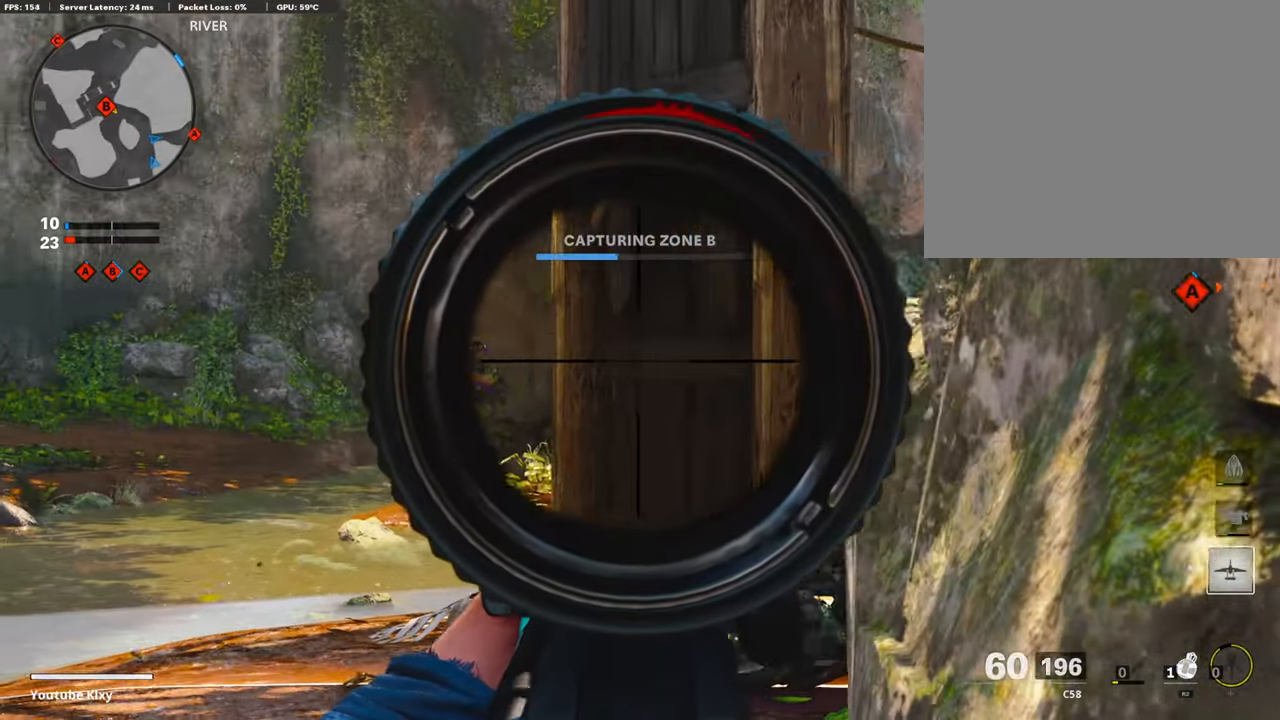
{"buttons": ["L1", "R1"], "left_stick": "right", "right_stick": "left", "events": [[16, "right_stick", "center"], [117, "right_stick", "left"], [386, "R1", "down"]]}
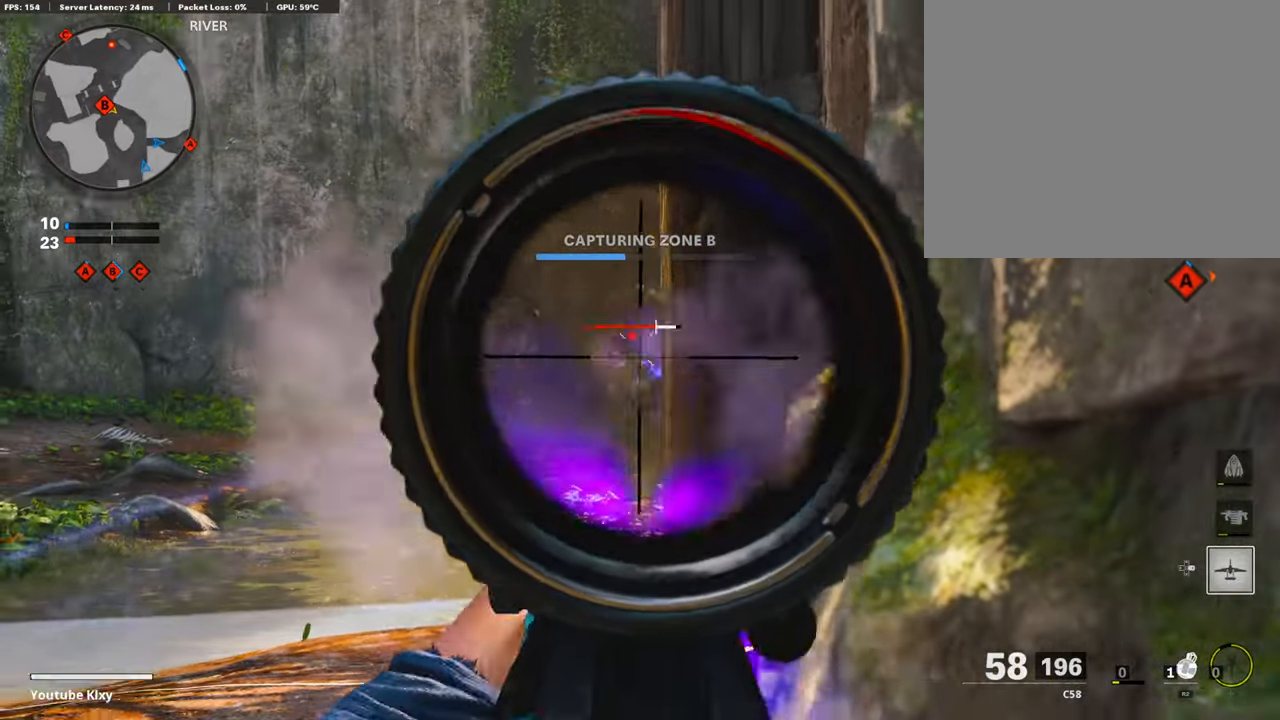
{"buttons": ["L1", "R1"], "left_stick": "center", "right_stick": "down", "events": [[17, "right_stick", "center"], [118, "right_stick", "down"], [269, "left_stick", "left"], [302, "right_stick", "down-left"], [403, "right_stick", "down"], [487, "left_stick", "center"]]}
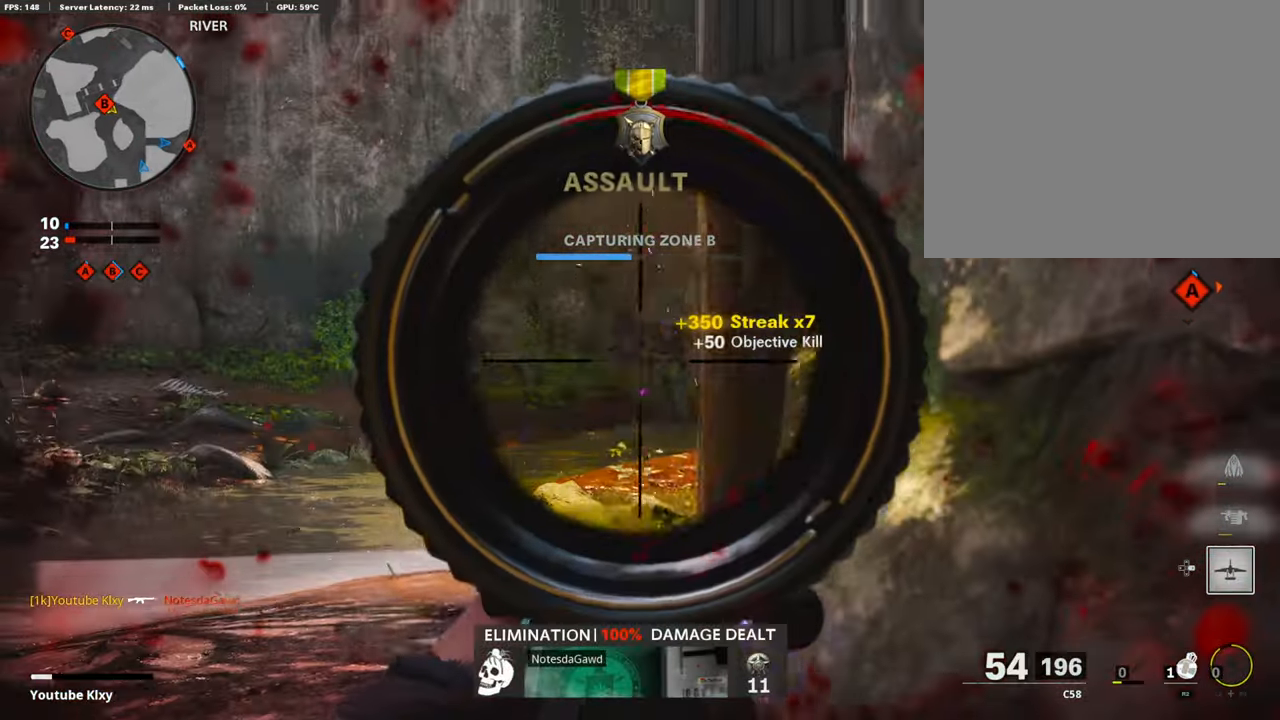
{"buttons": ["R3"], "left_stick": "up-right", "right_stick": "center", "events": [[17, "left_stick", "right"], [67, "L1", "up"], [67, "right_stick", "right"], [101, "R1", "up"], [151, "right_stick", "center"], [219, "SQUARE", "down"], [269, "SQUARE", "up"], [269, "left_stick", "up-right"], [370, "right_stick", "left"], [420, "R3", "down"], [420, "right_stick", "center"]]}
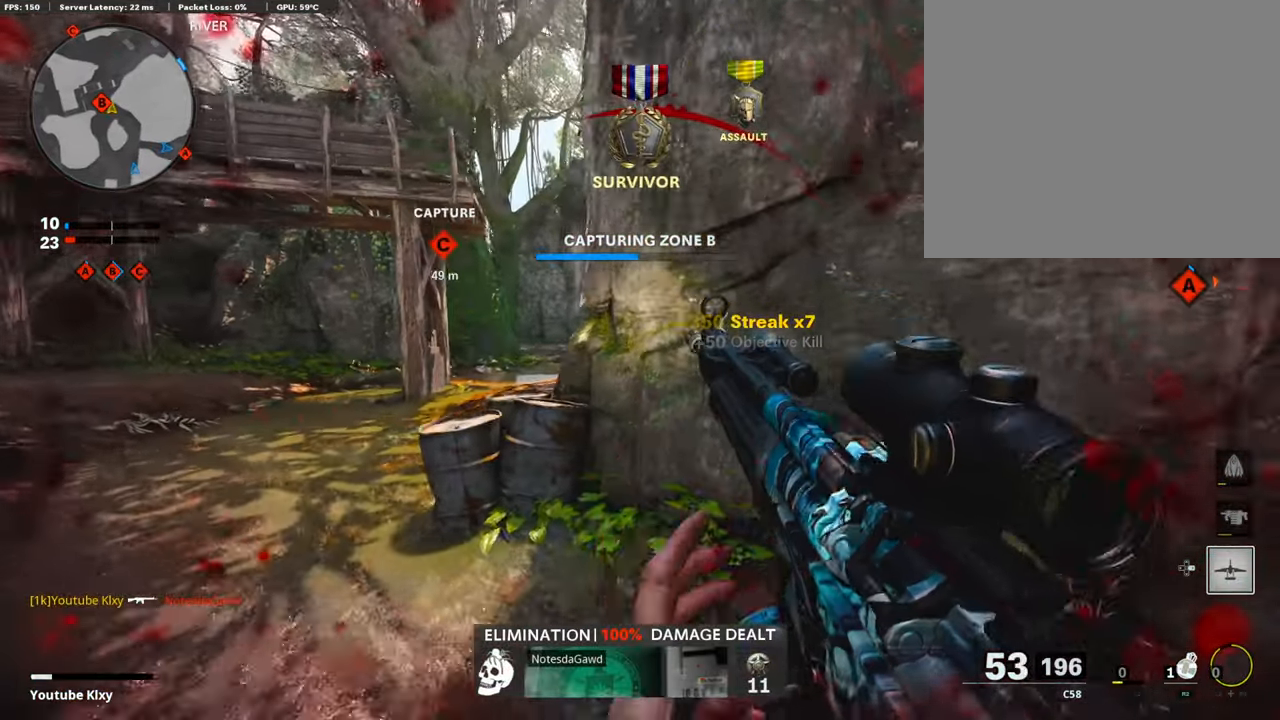
{"buttons": [], "left_stick": "center", "right_stick": "left", "events": [[168, "right_stick", "left"], [286, "left_stick", "right"], [370, "R3", "up"], [454, "left_stick", "center"]]}
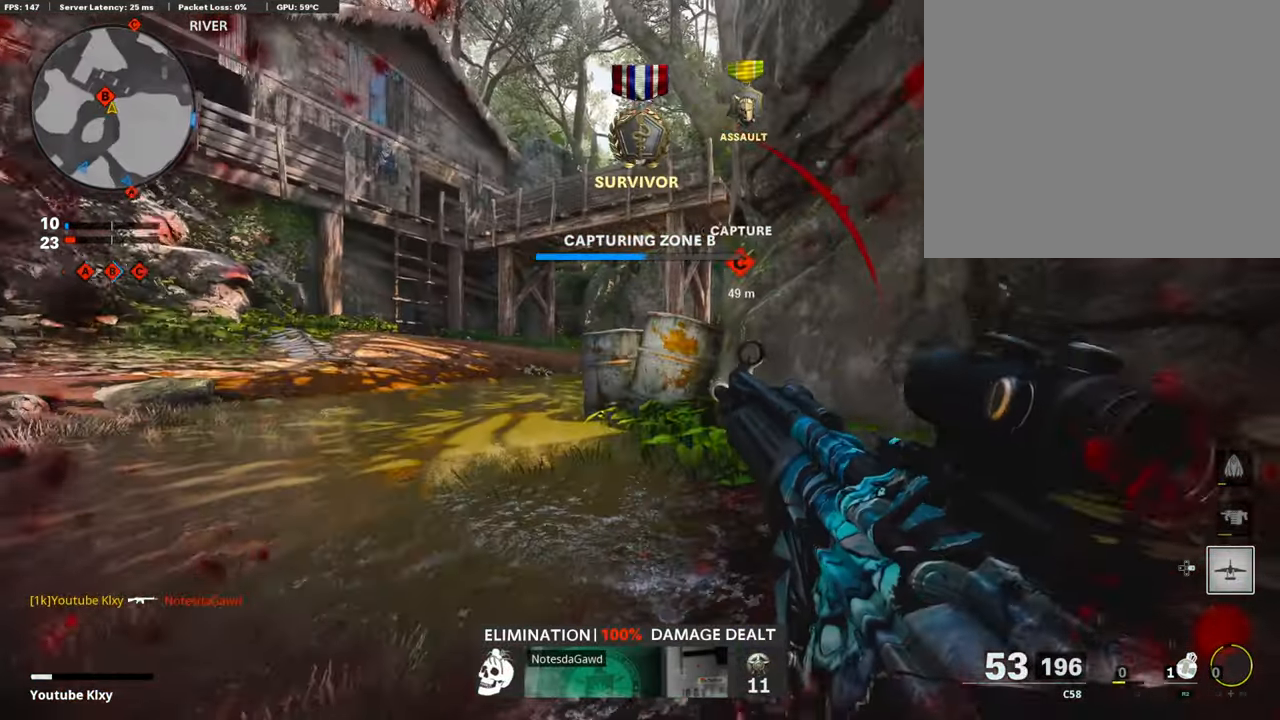
{"buttons": [], "left_stick": "center", "right_stick": "center", "events": [[68, "right_stick", "center"], [202, "right_stick", "up-left"], [353, "right_stick", "center"]]}
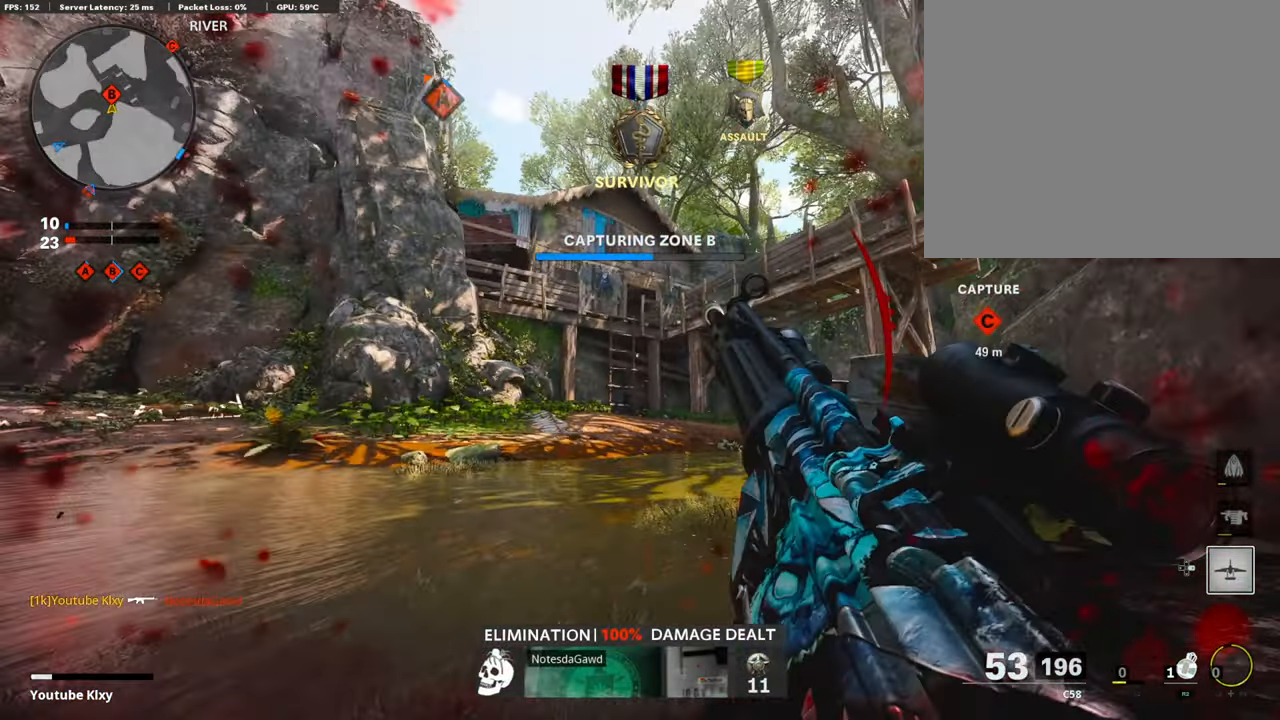
{"buttons": [], "left_stick": "center", "right_stick": "center", "events": []}
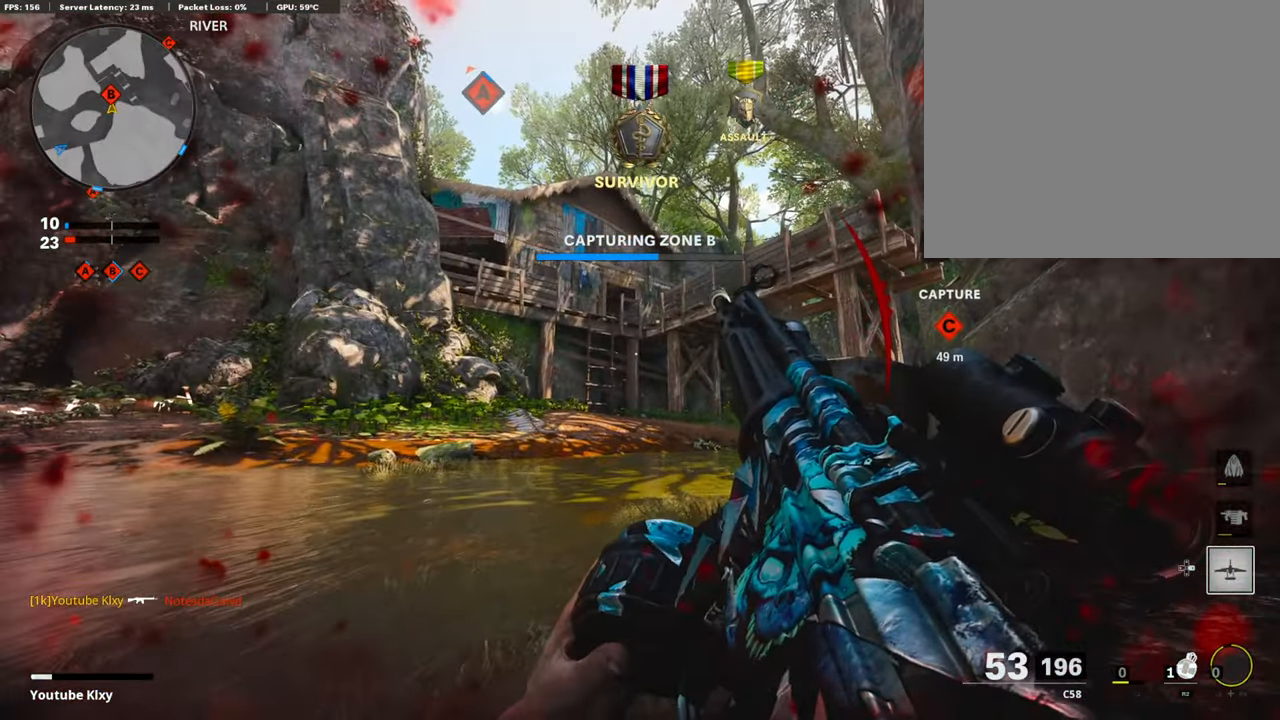
{"buttons": [], "left_stick": "center", "right_stick": "center", "events": [[319, "DPAD_RIGHT", "down"], [420, "DPAD_RIGHT", "up"]]}
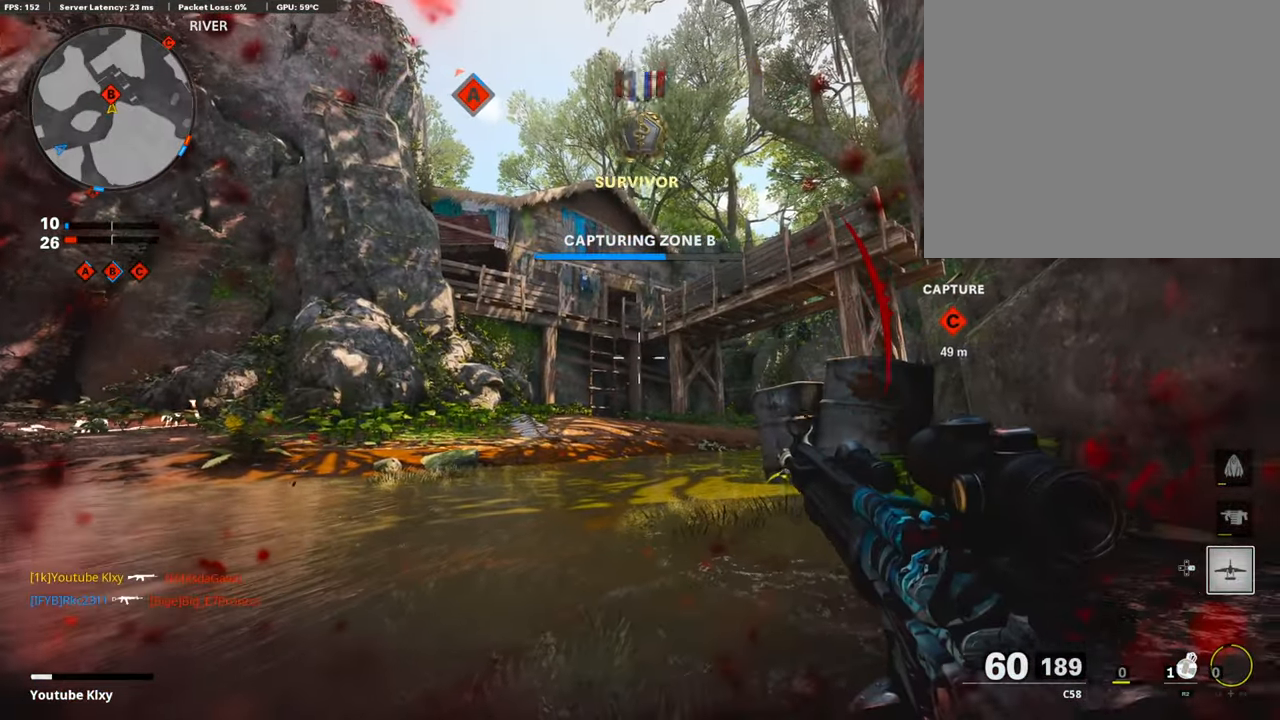
{"buttons": [], "left_stick": "right", "right_stick": "center", "events": [[319, "left_stick", "right"]]}
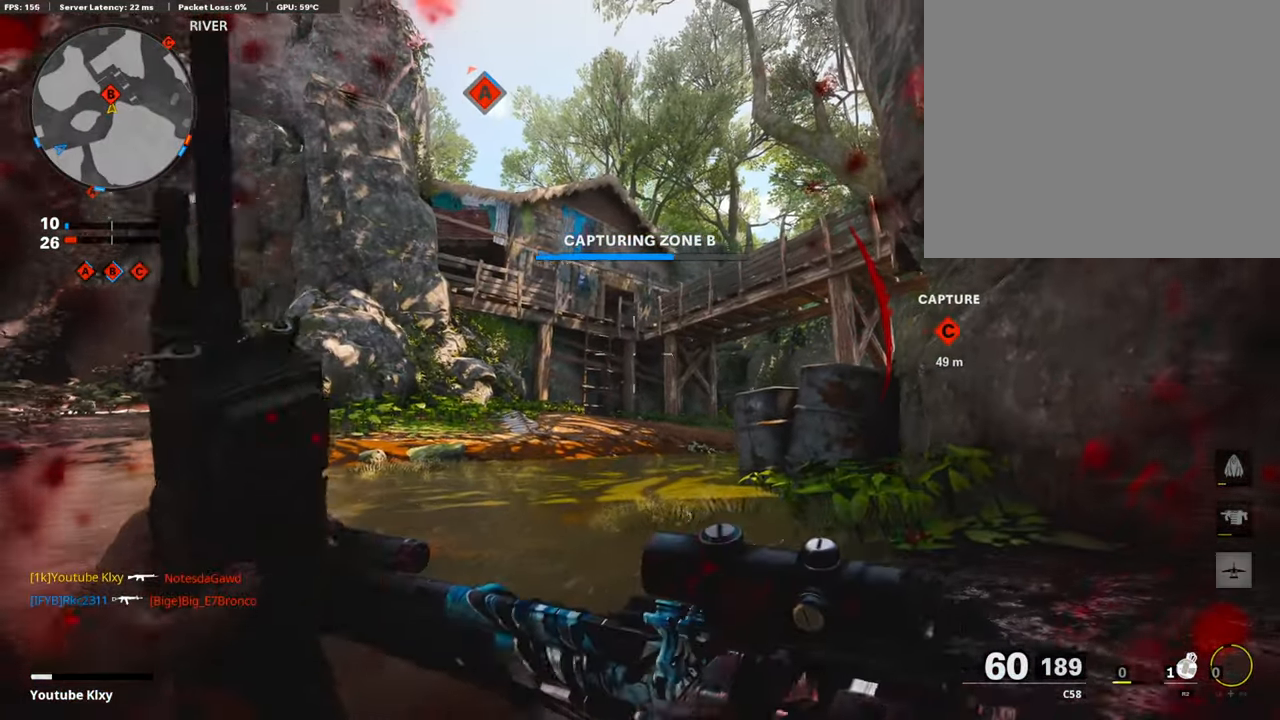
{"buttons": [], "left_stick": "center", "right_stick": "center", "events": [[118, "left_stick", "center"]]}
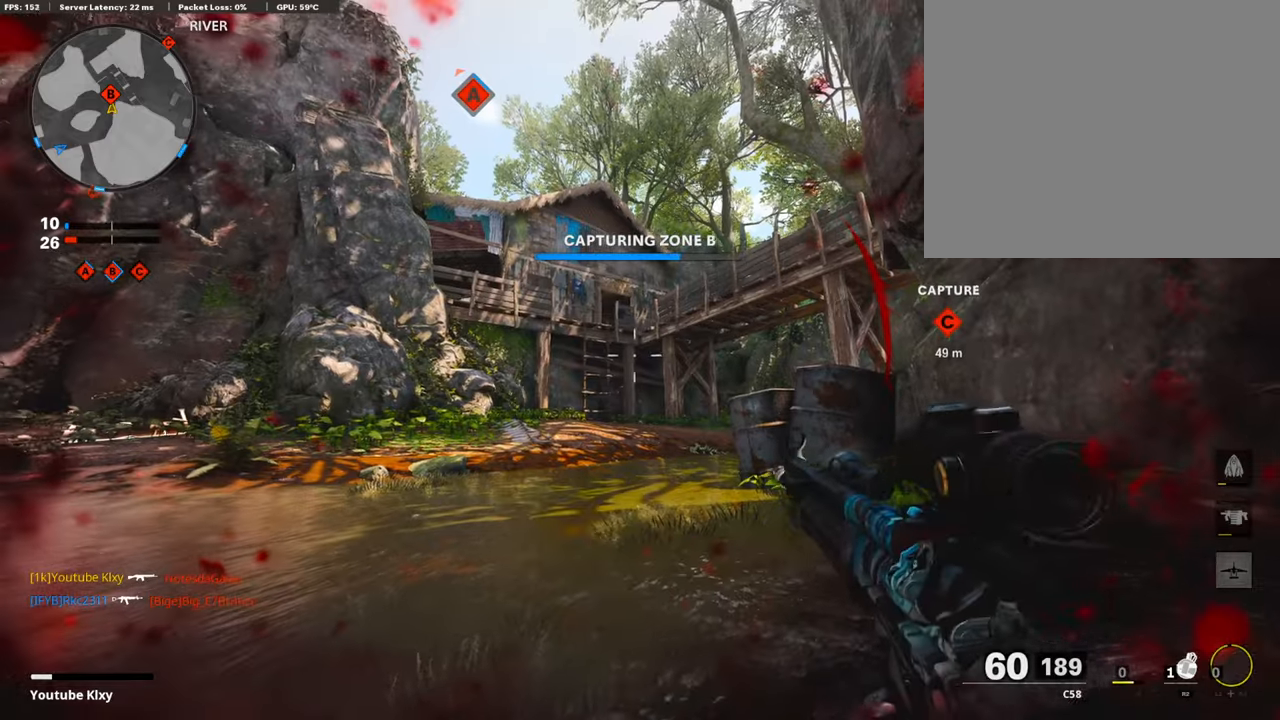
{"buttons": [], "left_stick": "center", "right_stick": "center", "events": [[185, "right_stick", "down-right"], [319, "right_stick", "center"]]}
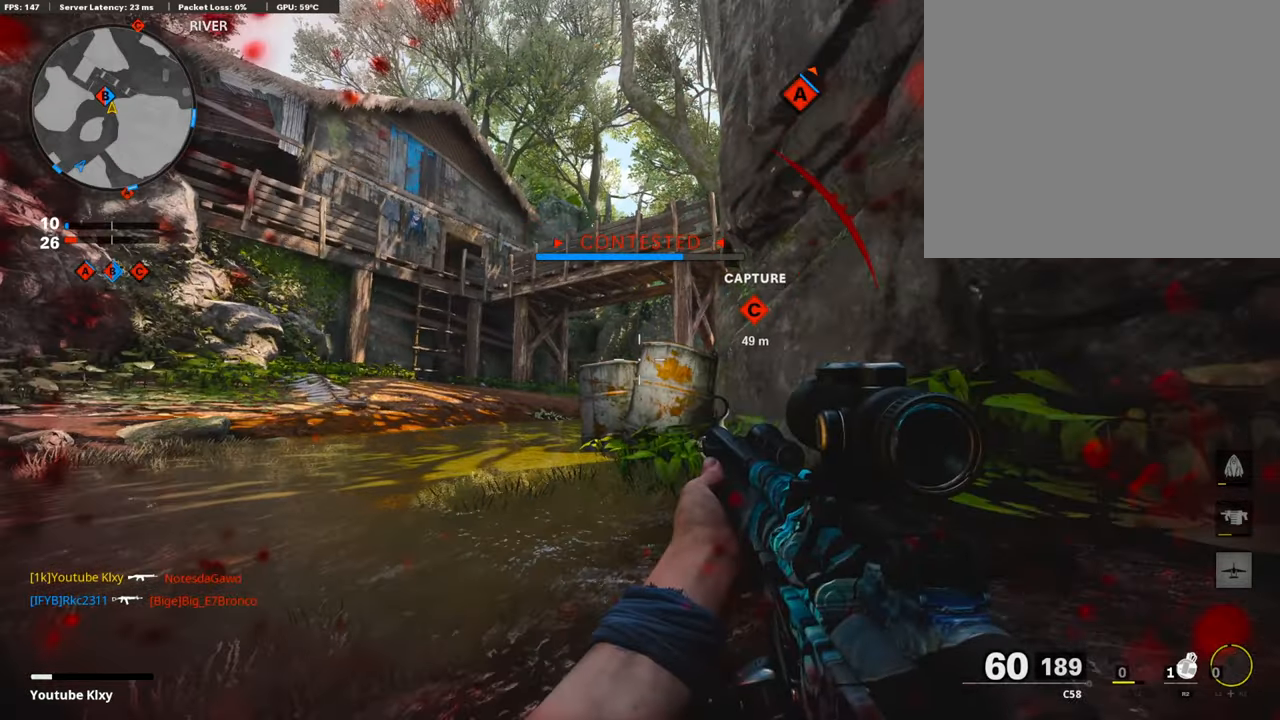
{"buttons": ["L1"], "left_stick": "center", "right_stick": "right", "events": [[336, "L1", "down"], [487, "right_stick", "right"]]}